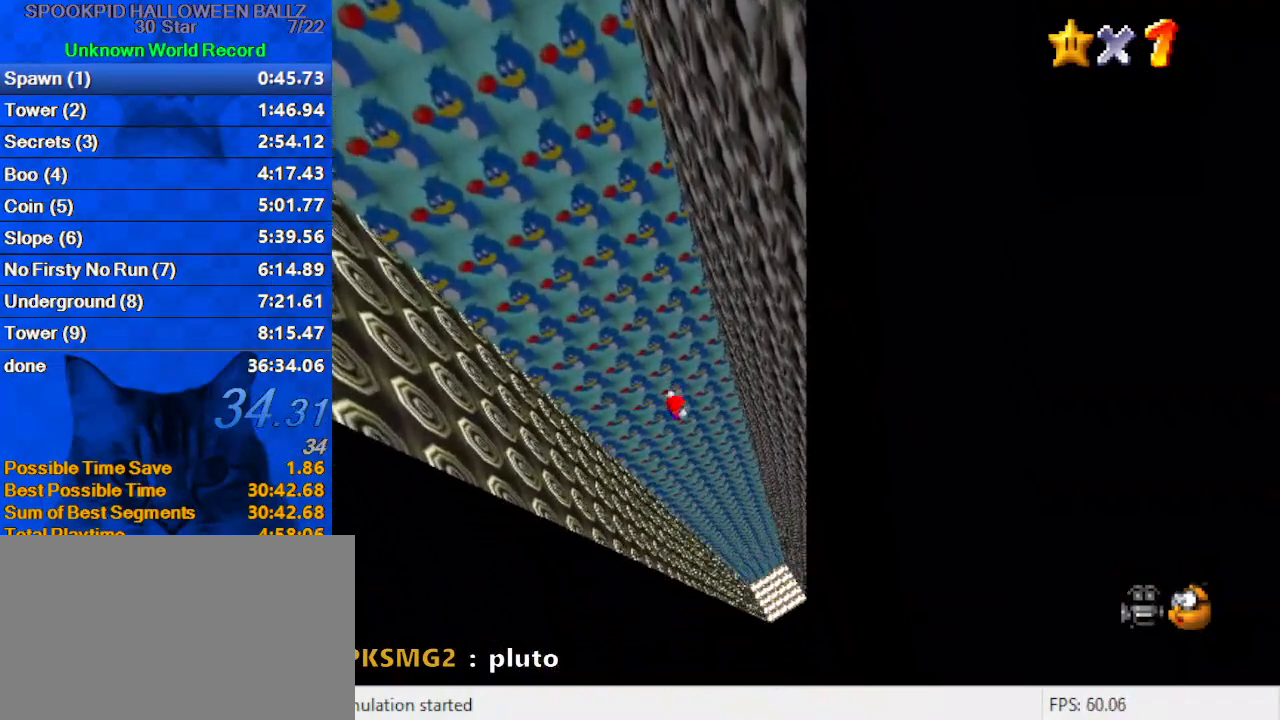
Gameplay with keyboard; each line is a JSON object with the keys held at the frame after it. "events" lists presses ("down") and releases ("up") of "a", "c", "ctrl", "d", "down", "left", "return", "right", "s", "shift", "up", "w", "x" and "y" between this image and that frame as [ms after this image, input, new state], when the widget could be followed in between. No other keys are recorded. Mouse input is not recorded.
{"keys": ["c"], "events": [[233, "a", "down"], [333, "a", "up"], [367, "c", "down"]]}
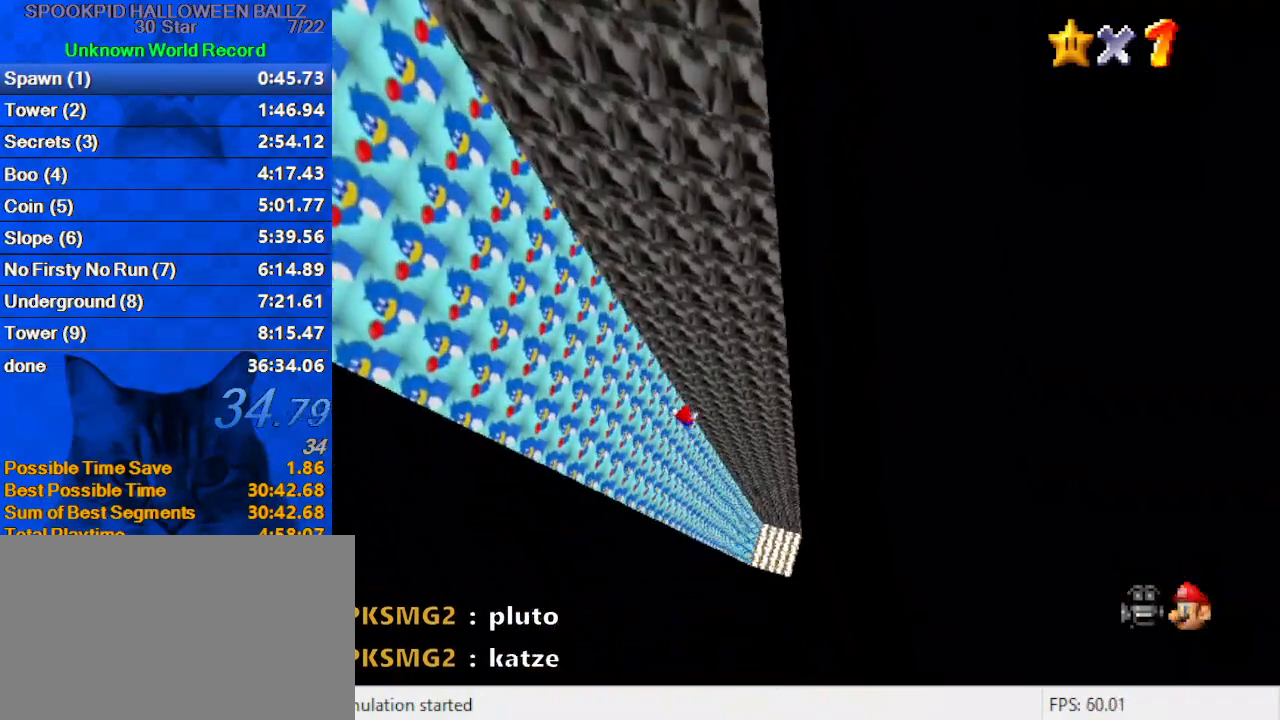
{"keys": ["c"], "events": [[33, "c", "up"], [67, "s", "down"], [200, "s", "up"], [467, "c", "down"]]}
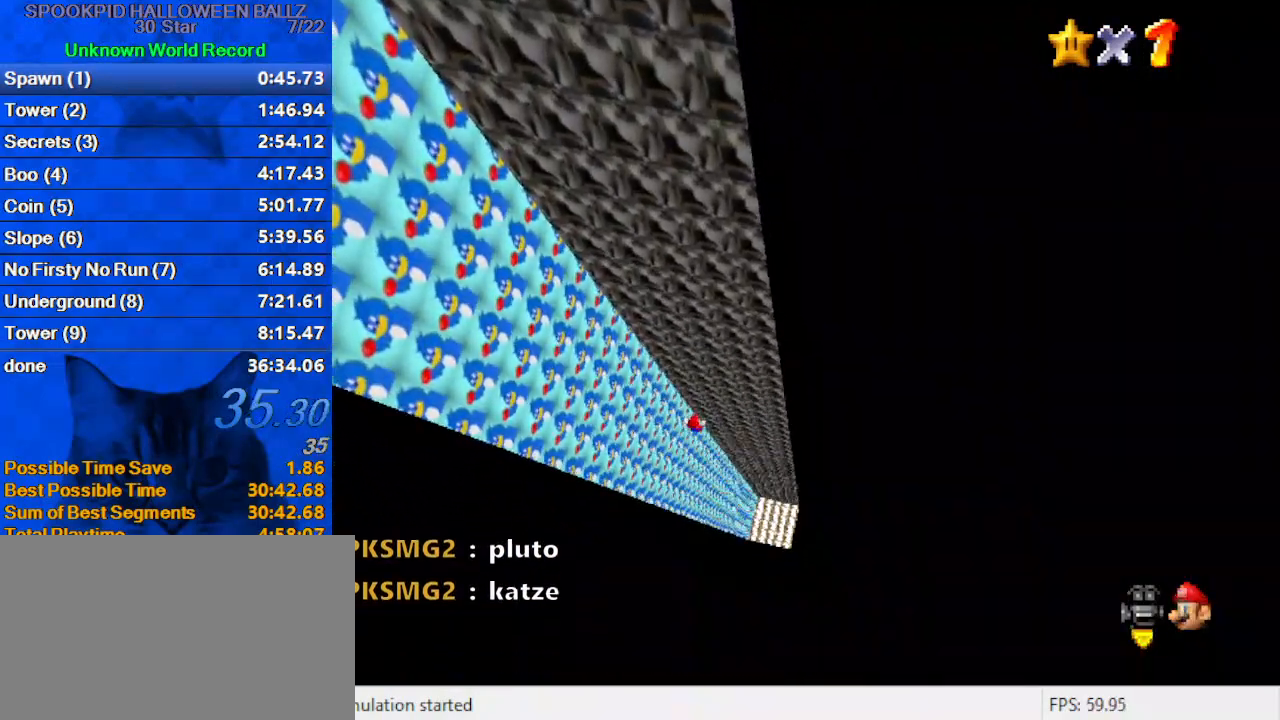
{"keys": [], "events": [[133, "c", "up"]]}
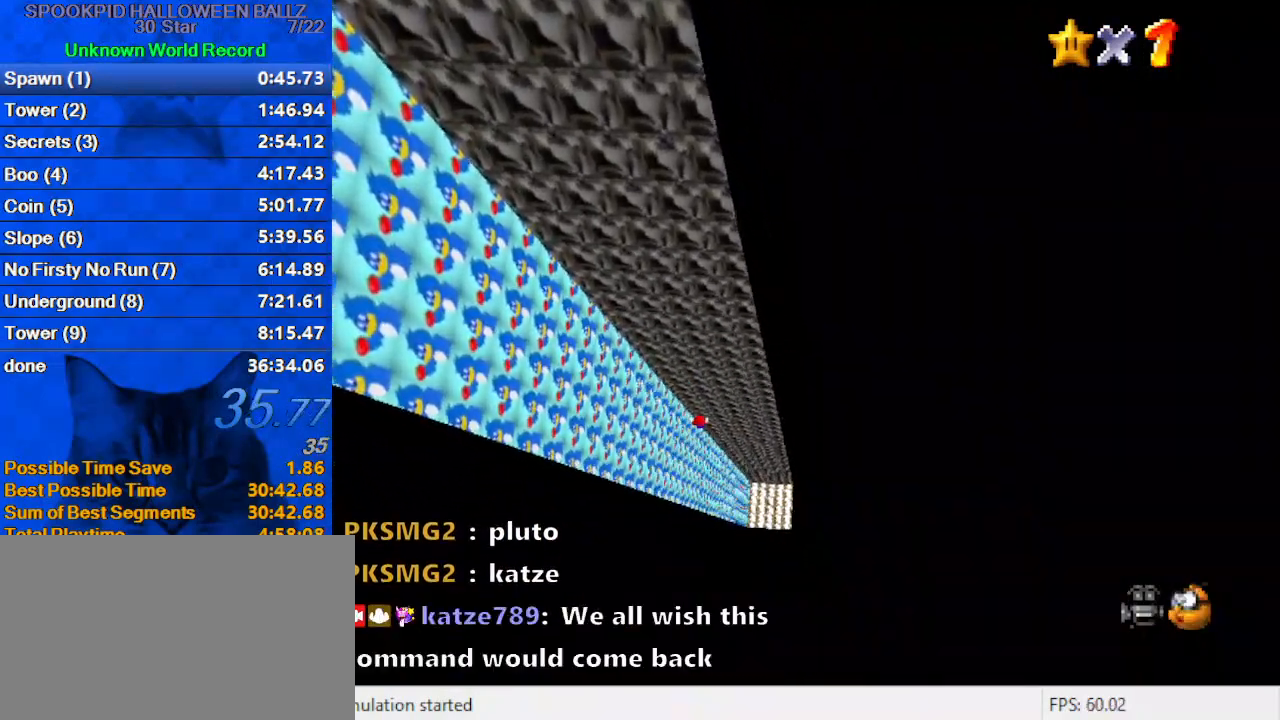
{"keys": [], "events": []}
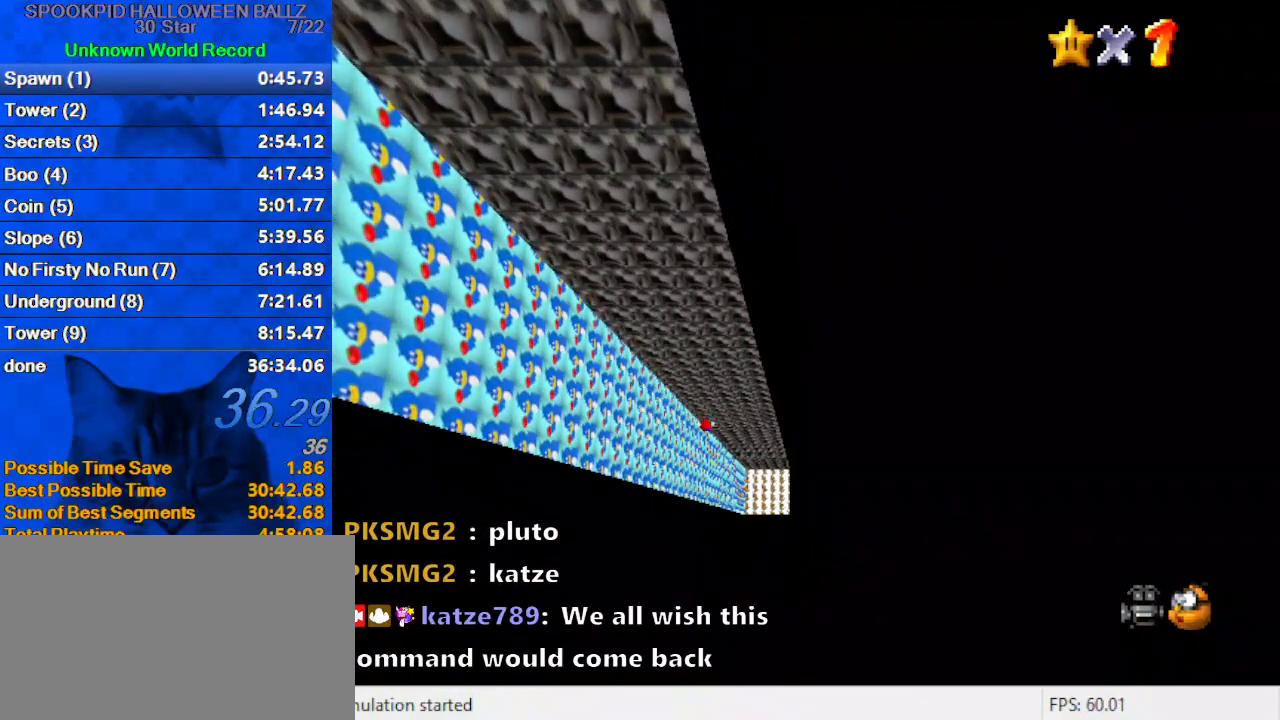
{"keys": [], "events": []}
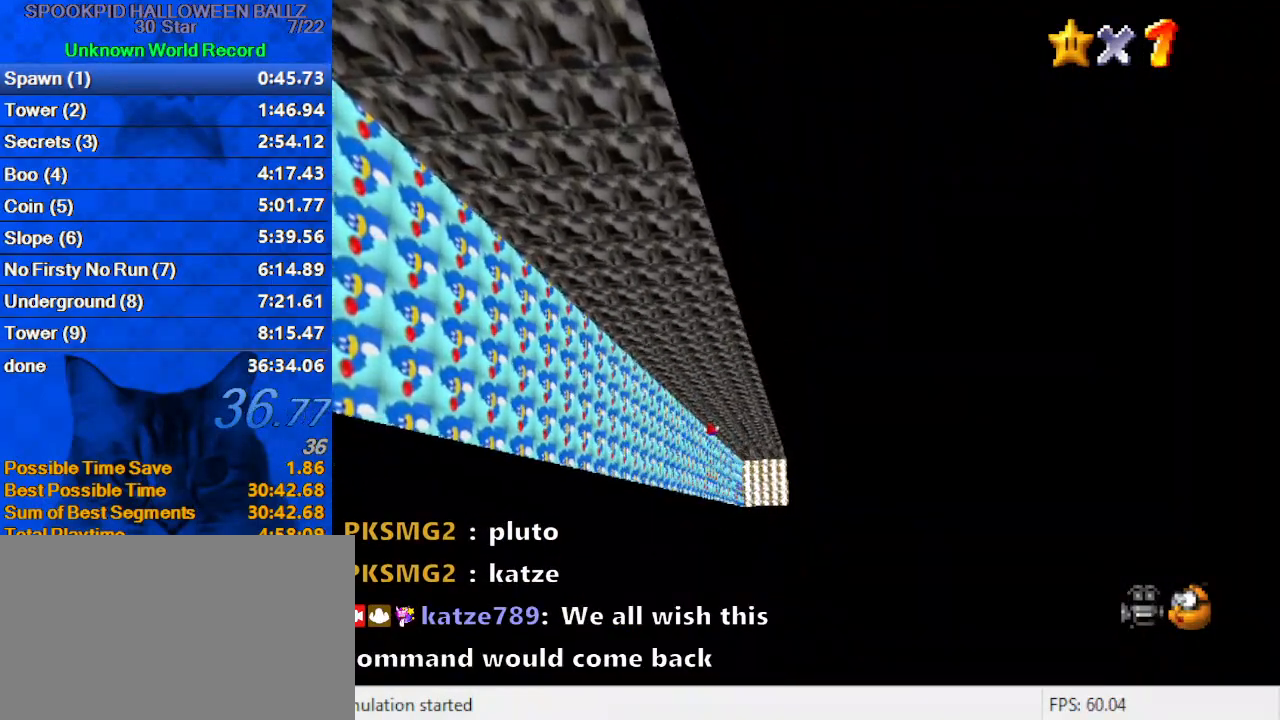
{"keys": [], "events": [[267, "return", "down"], [400, "return", "up"]]}
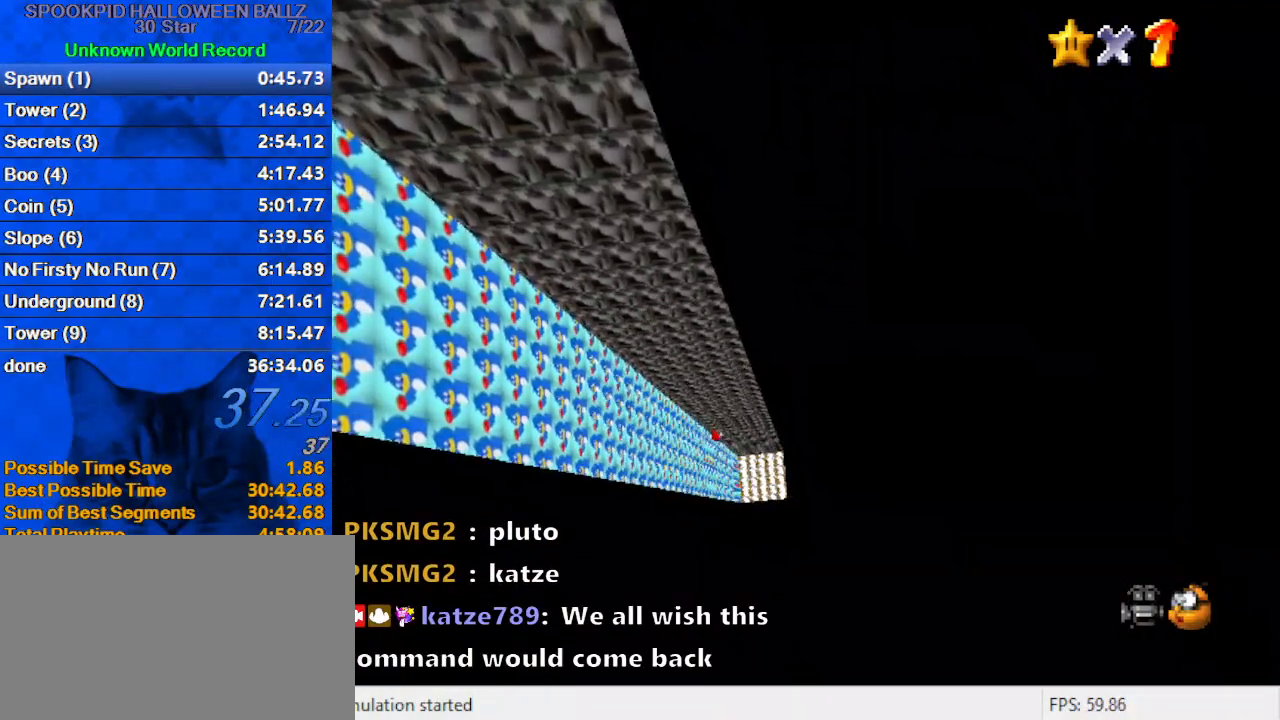
{"keys": [], "events": []}
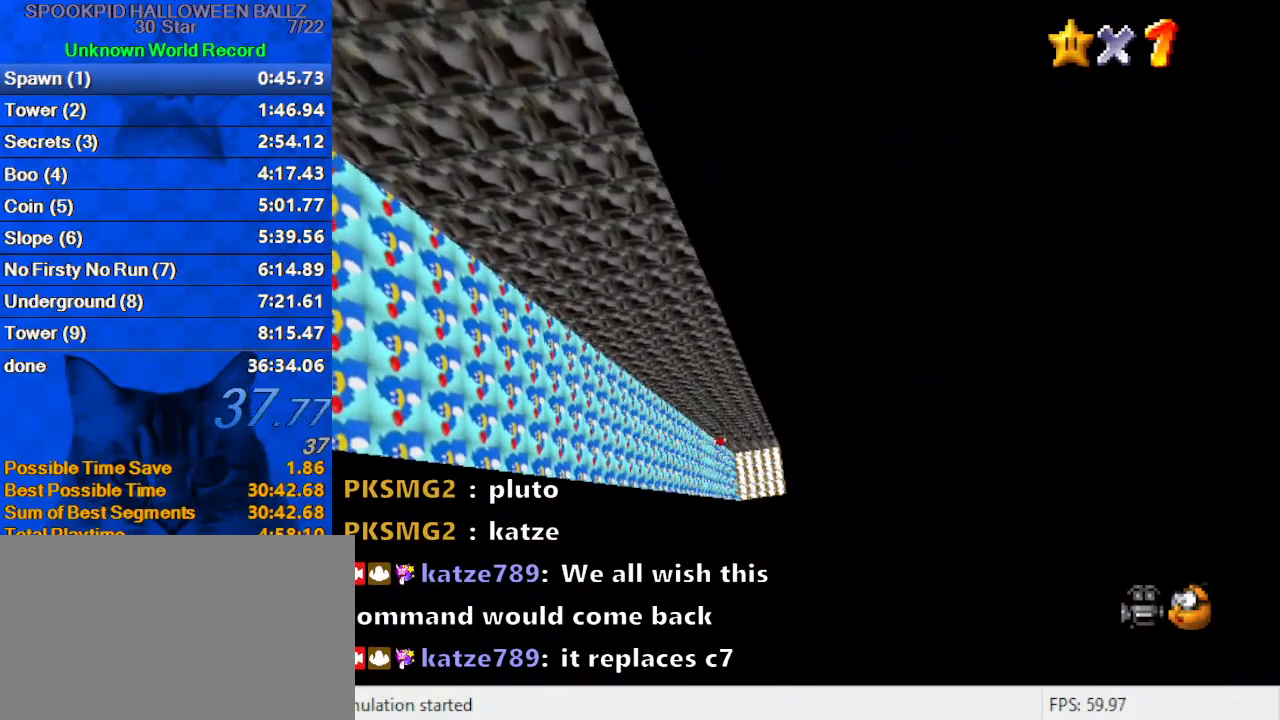
{"keys": [], "events": [[333, "s", "down"], [467, "s", "up"]]}
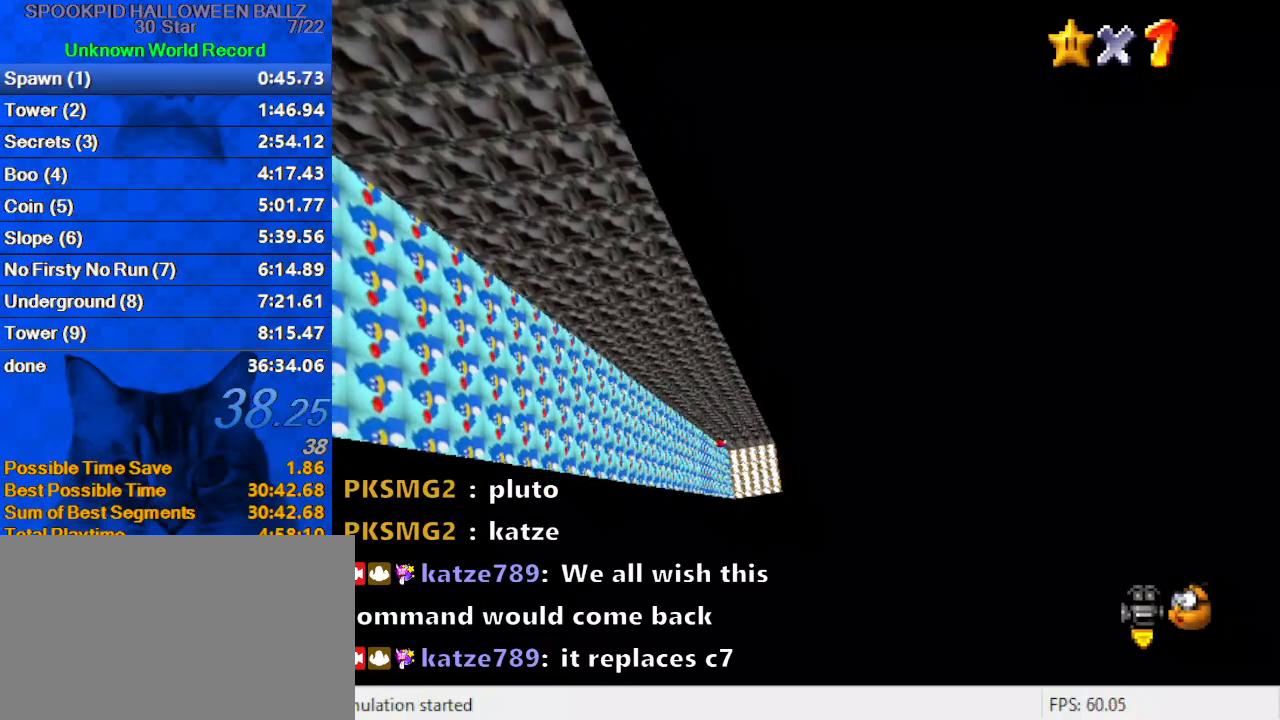
{"keys": ["a", "s"], "events": [[400, "a", "down"], [433, "s", "down"]]}
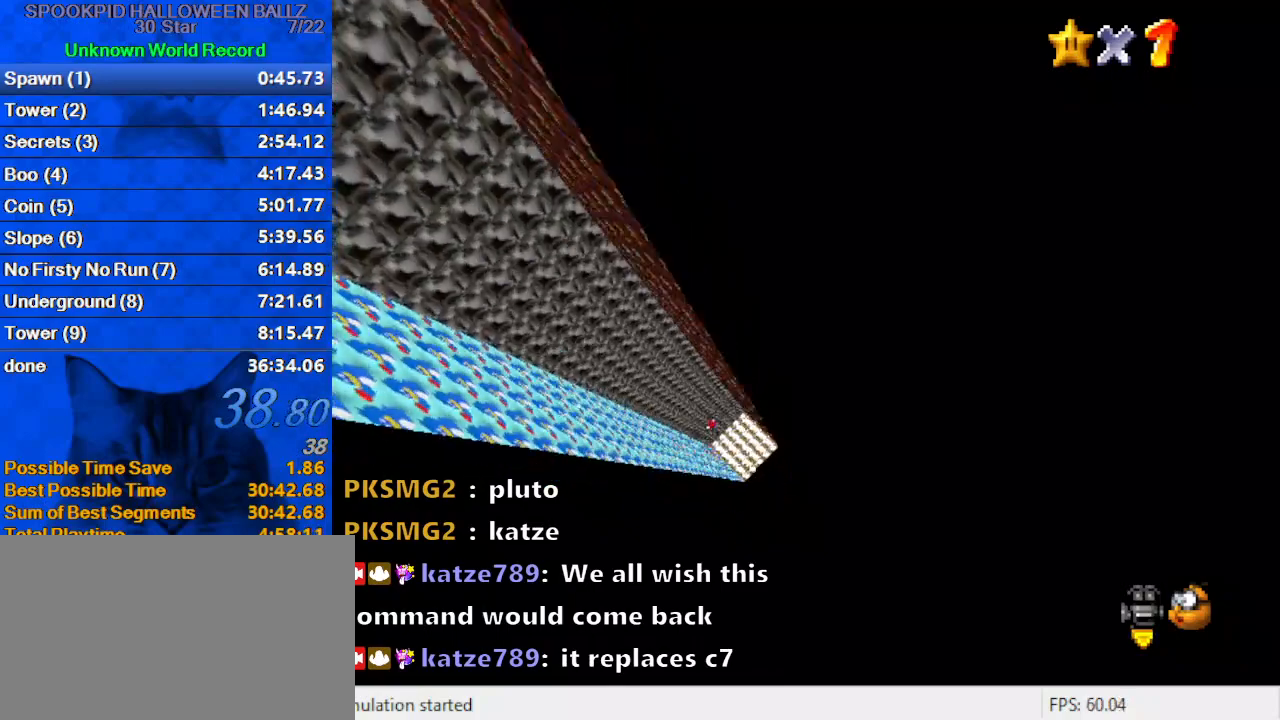
{"keys": [], "events": [[33, "a", "up"], [33, "s", "up"], [133, "s", "down"], [267, "s", "up"]]}
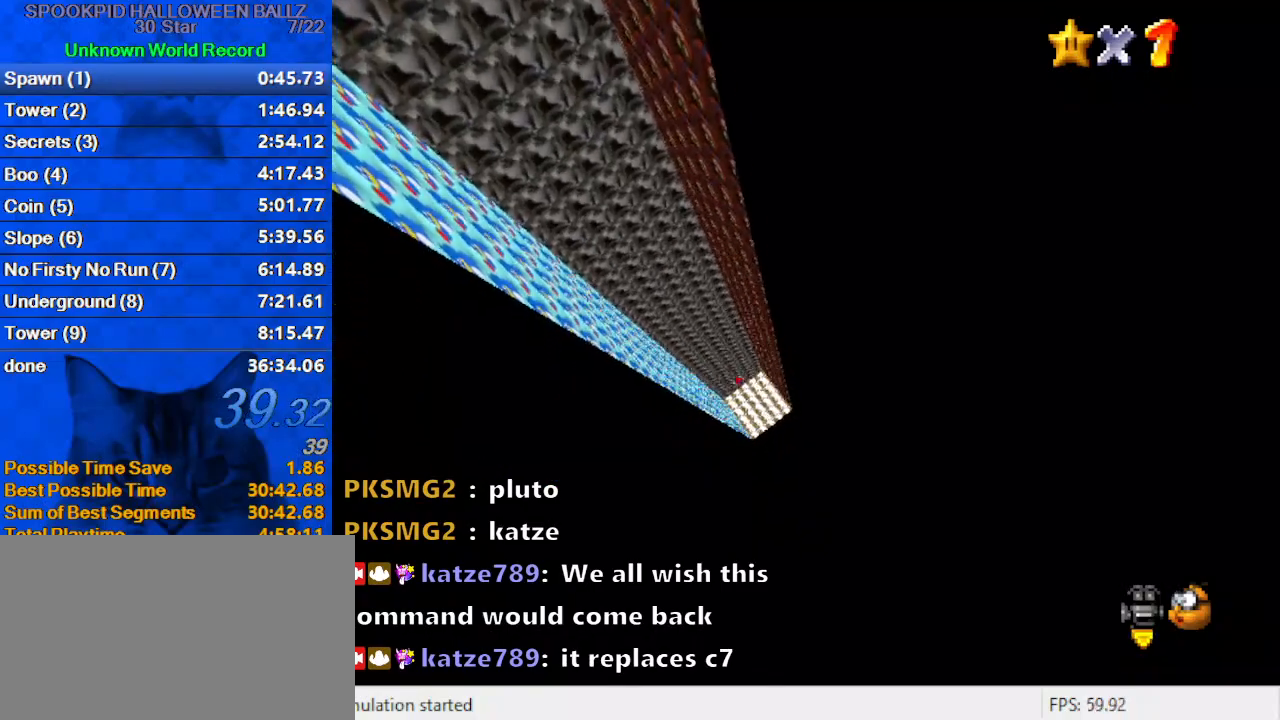
{"keys": [], "events": [[33, "w", "down"], [133, "w", "up"]]}
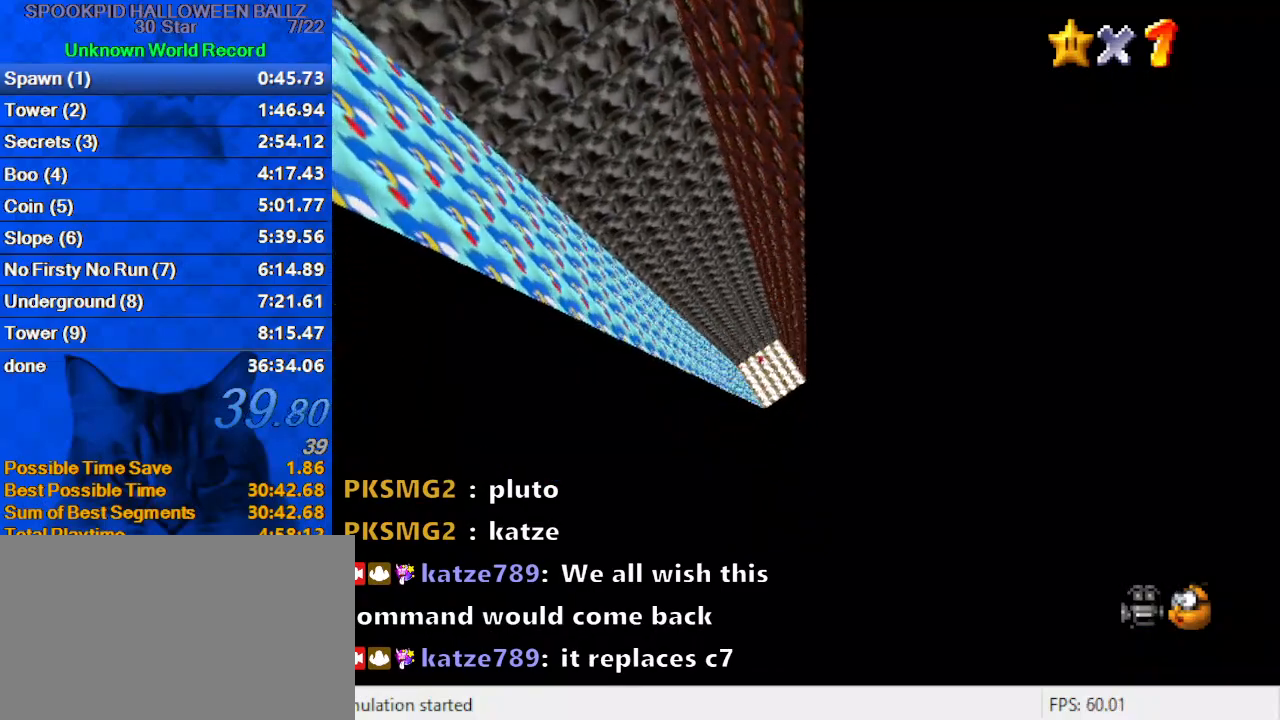
{"keys": ["a"], "events": [[467, "a", "down"]]}
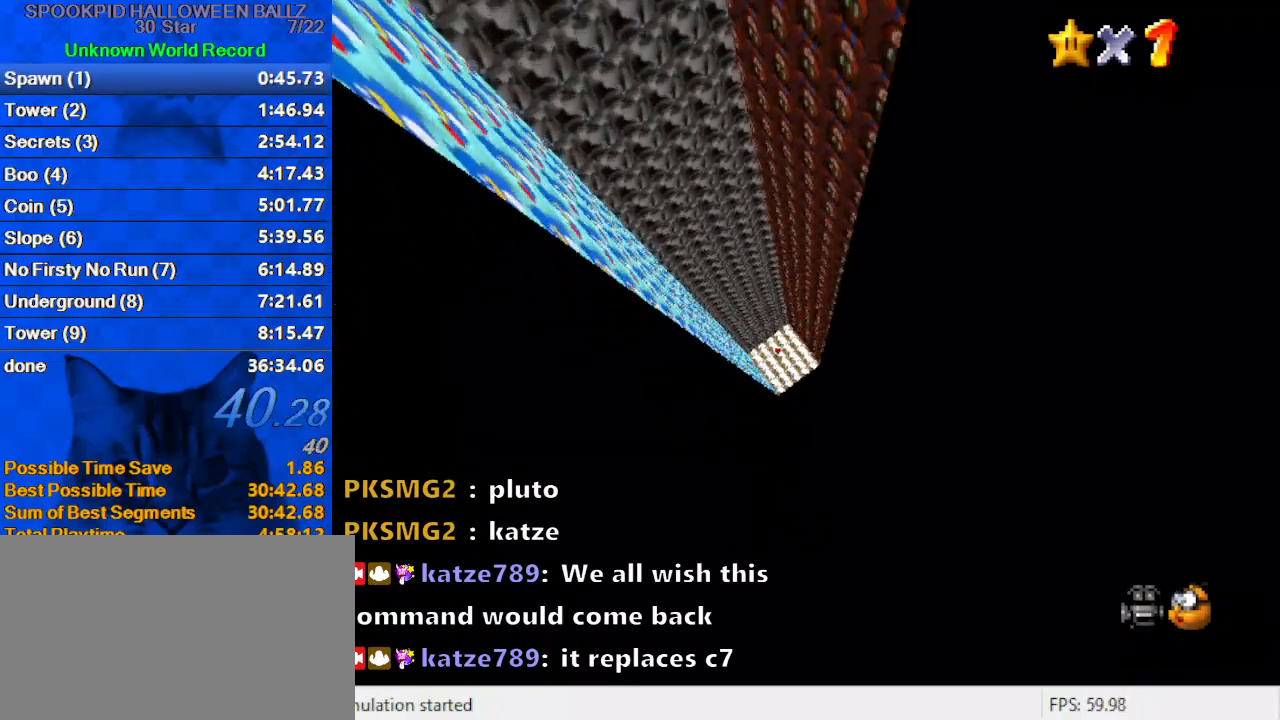
{"keys": [], "events": [[33, "s", "down"], [100, "s", "up"], [167, "a", "up"]]}
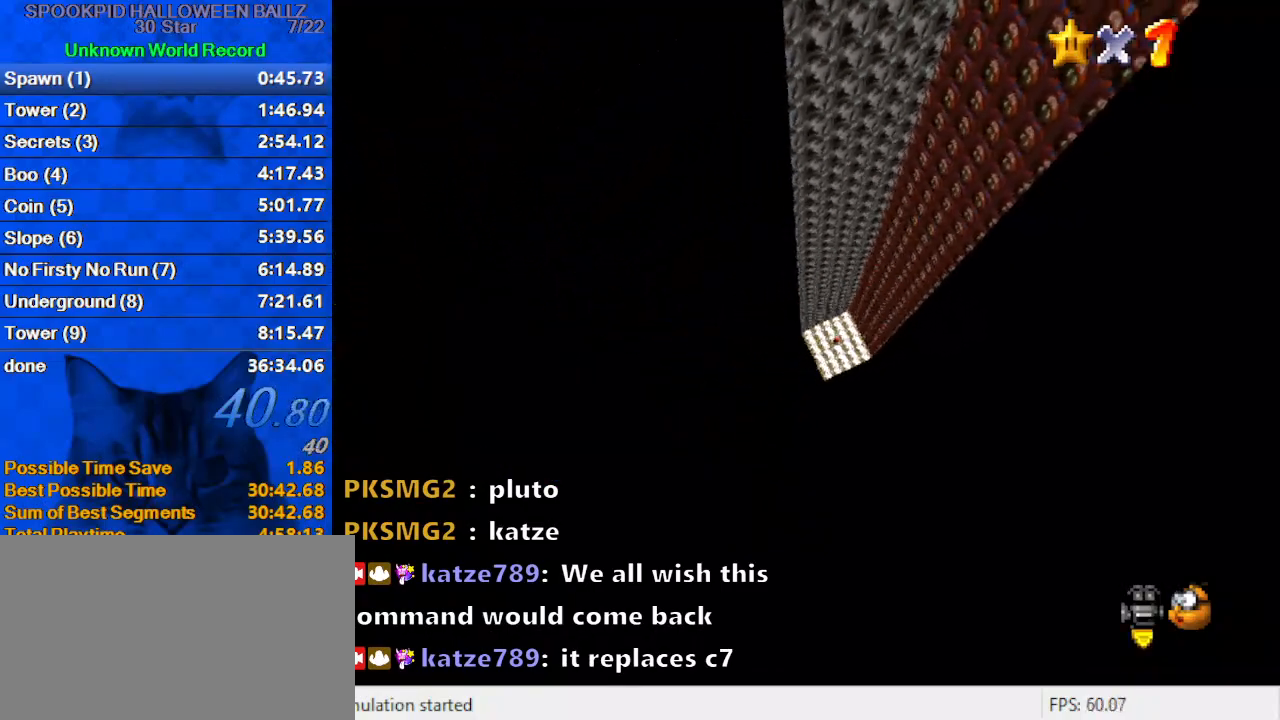
{"keys": [], "events": []}
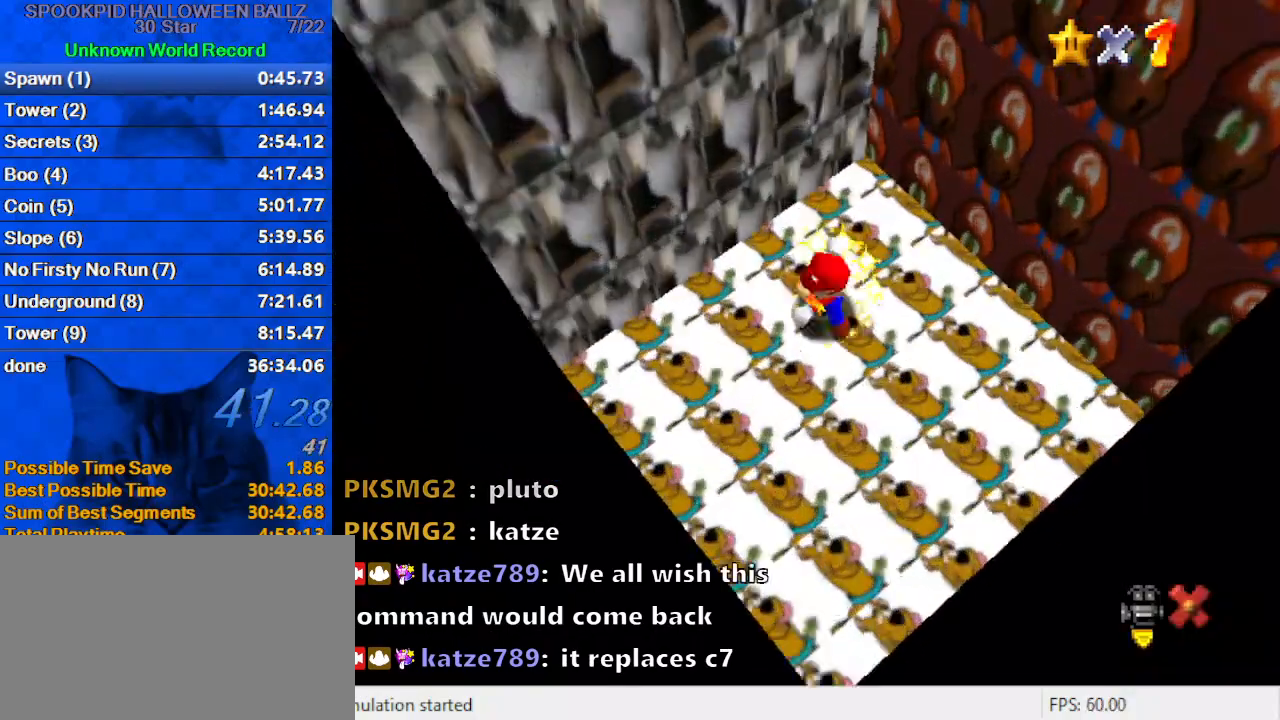
{"keys": [], "events": [[100, "s", "down"], [167, "s", "up"]]}
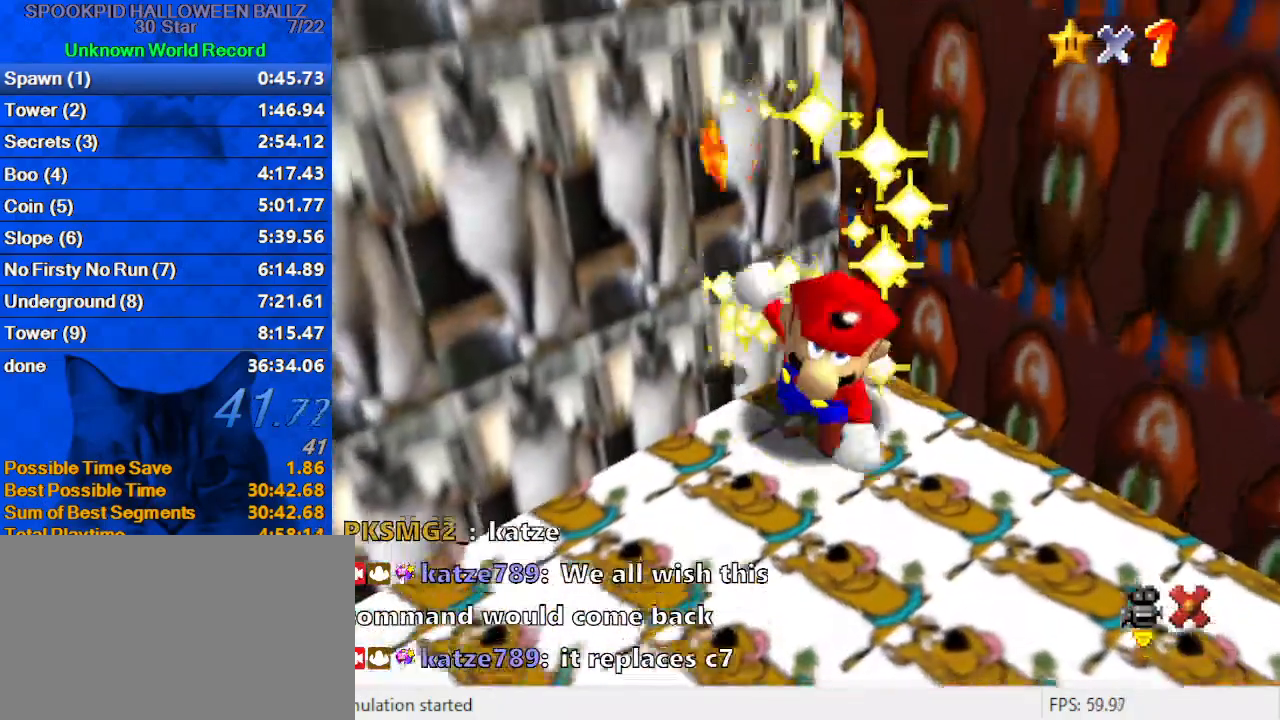
{"keys": [], "events": []}
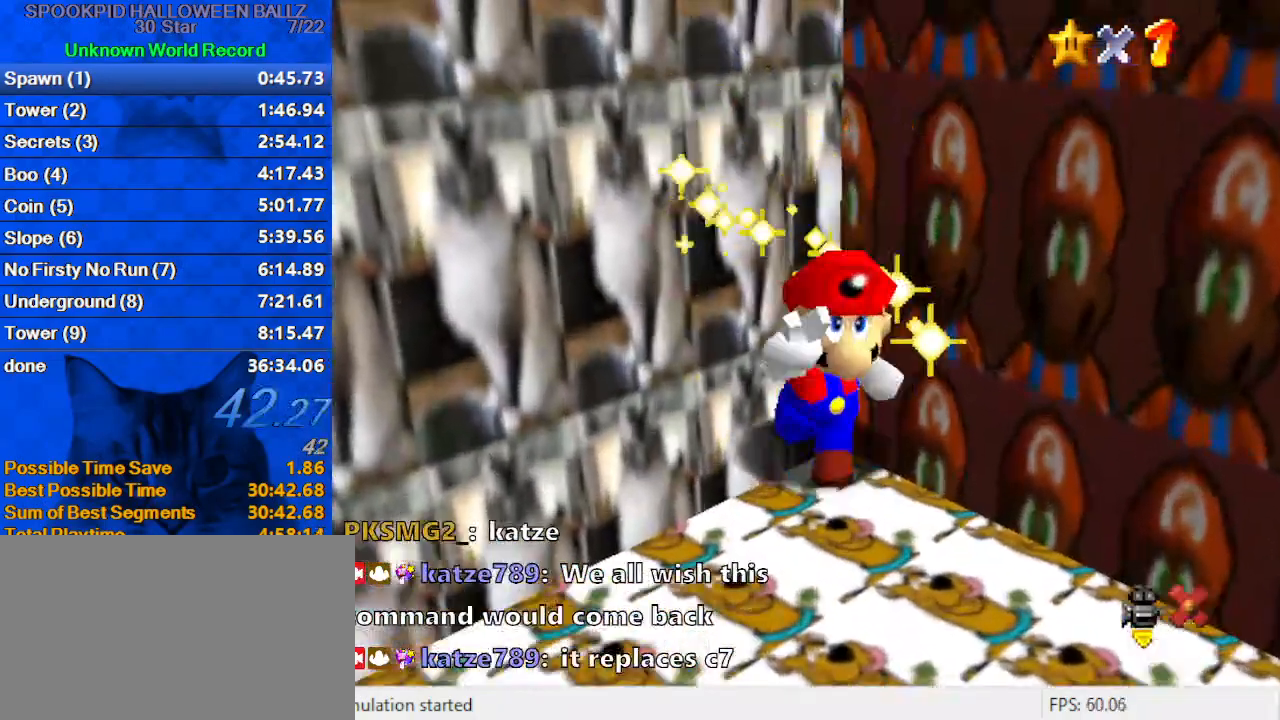
{"keys": [], "events": [[200, "return", "down"], [300, "return", "up"]]}
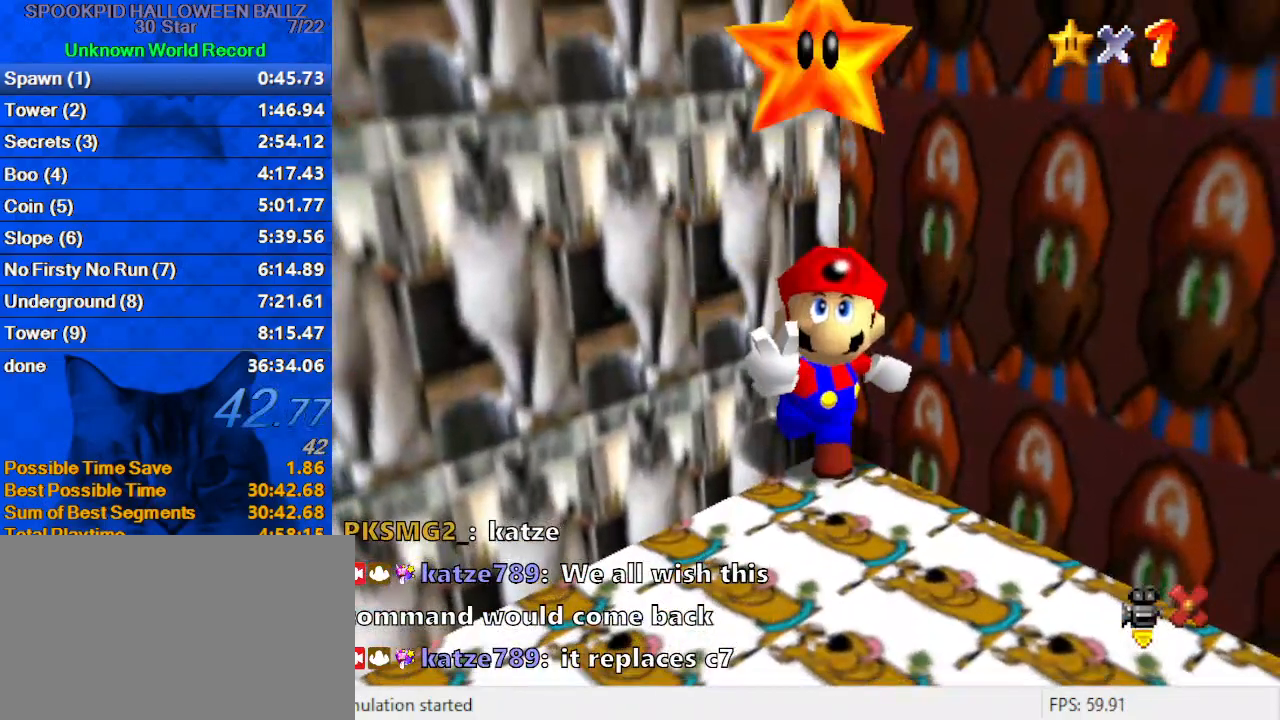
{"keys": [], "events": [[233, "s", "down"], [300, "s", "up"]]}
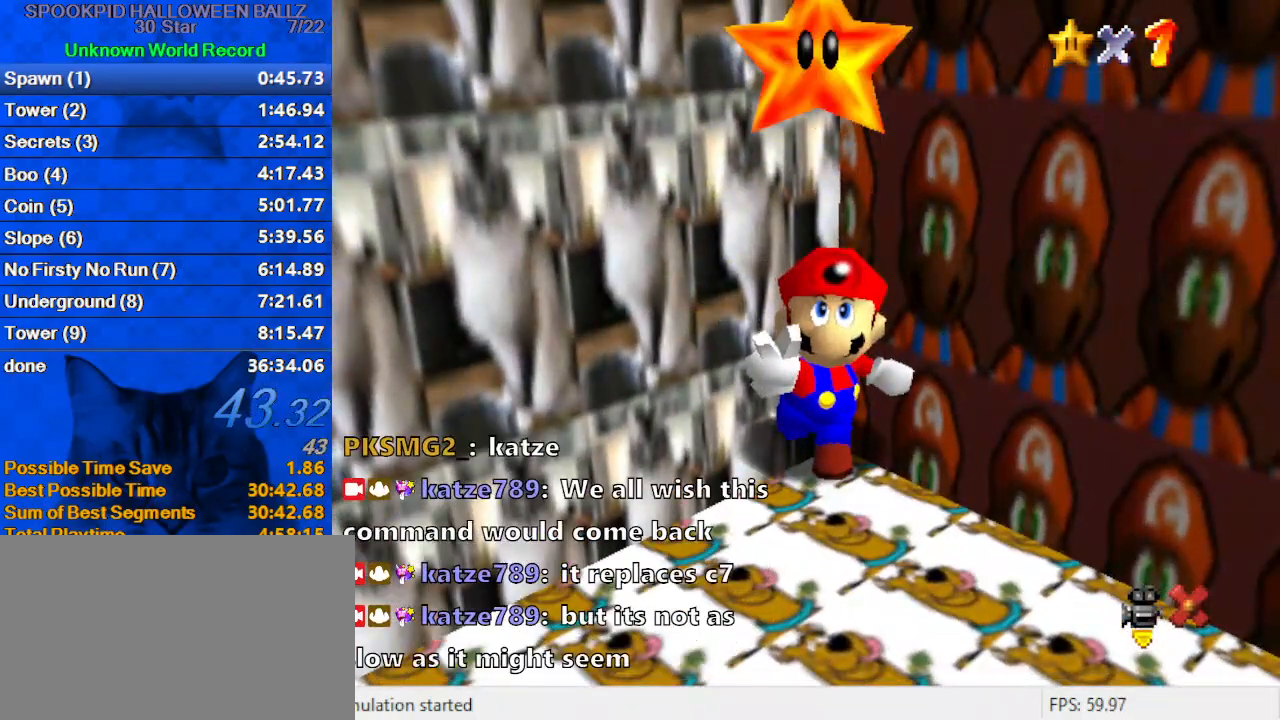
{"keys": ["y"], "events": [[133, "c", "down"], [267, "c", "up"], [467, "y", "down"]]}
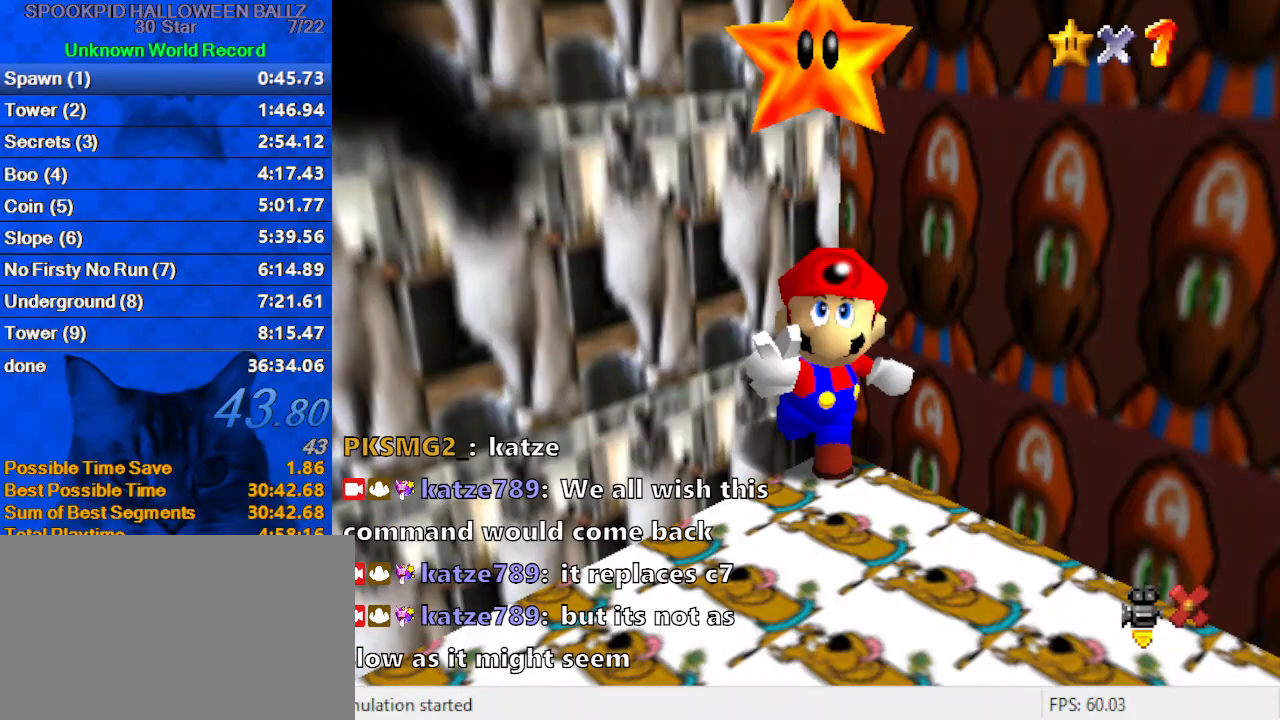
{"keys": [], "events": [[100, "y", "up"], [333, "s", "down"], [467, "s", "up"]]}
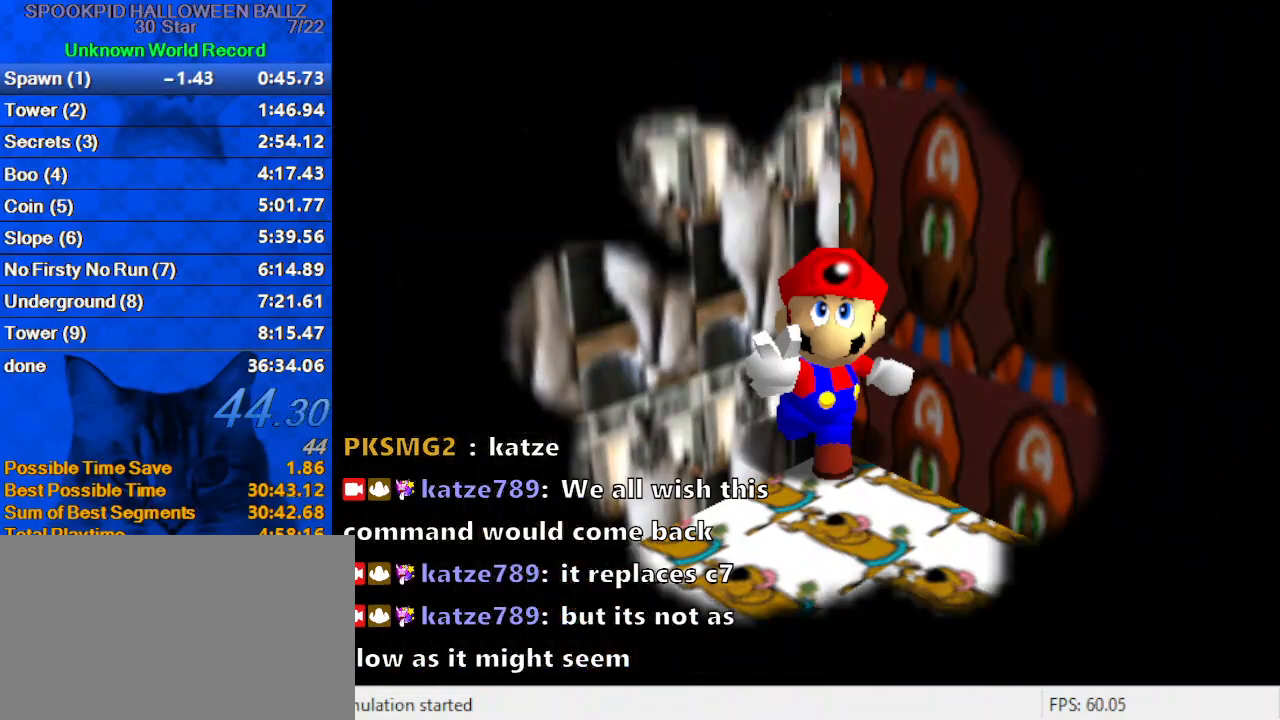
{"keys": [], "events": [[67, "a", "down"], [167, "a", "up"], [200, "y", "down"], [367, "y", "up"]]}
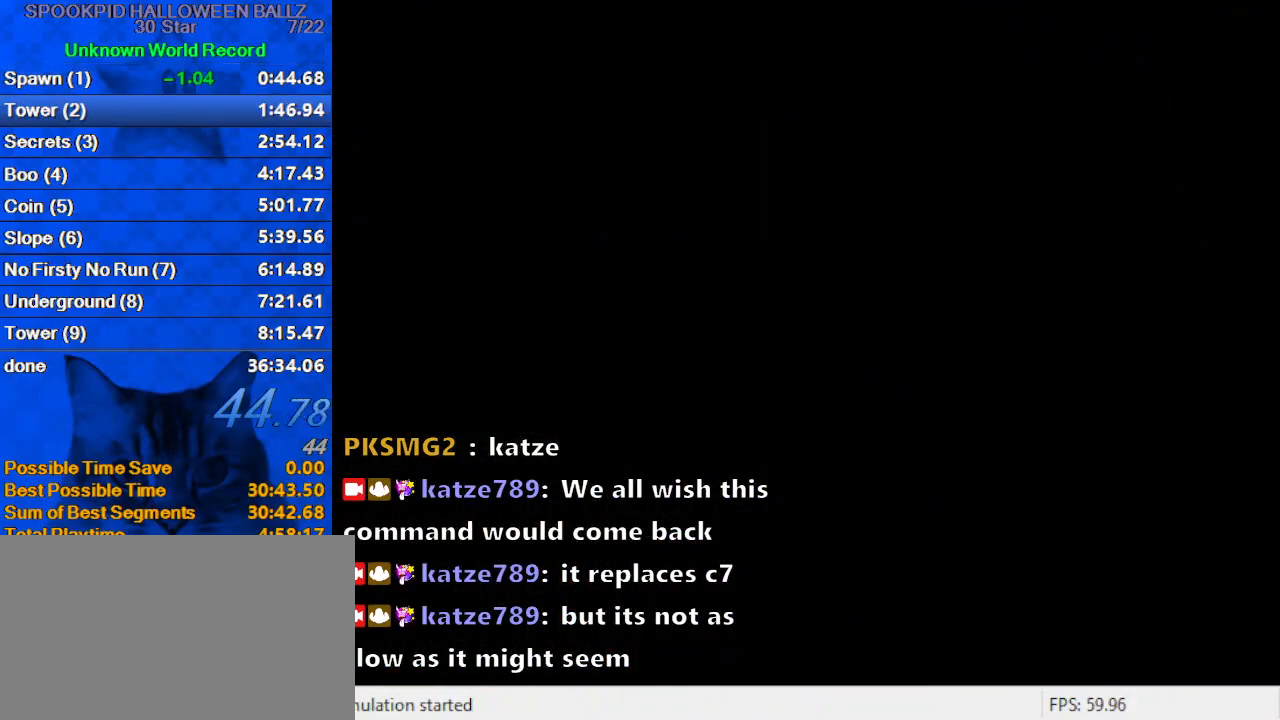
{"keys": [], "events": []}
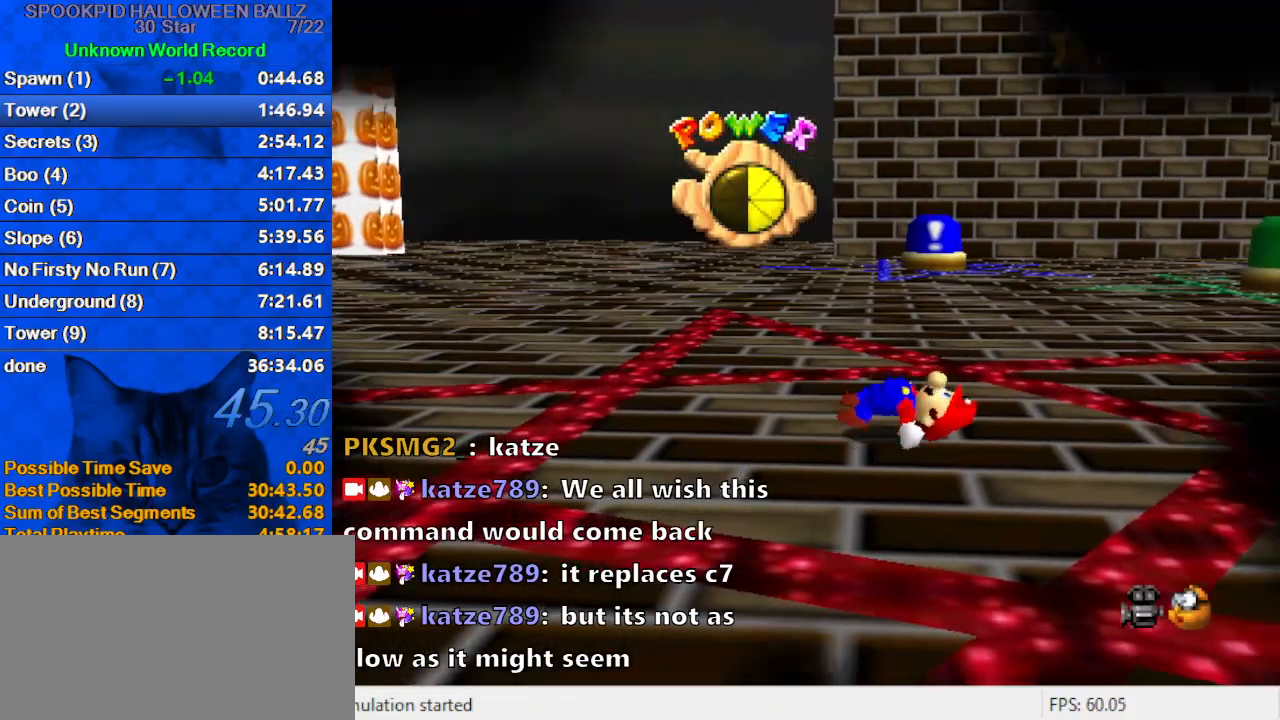
{"keys": [], "events": []}
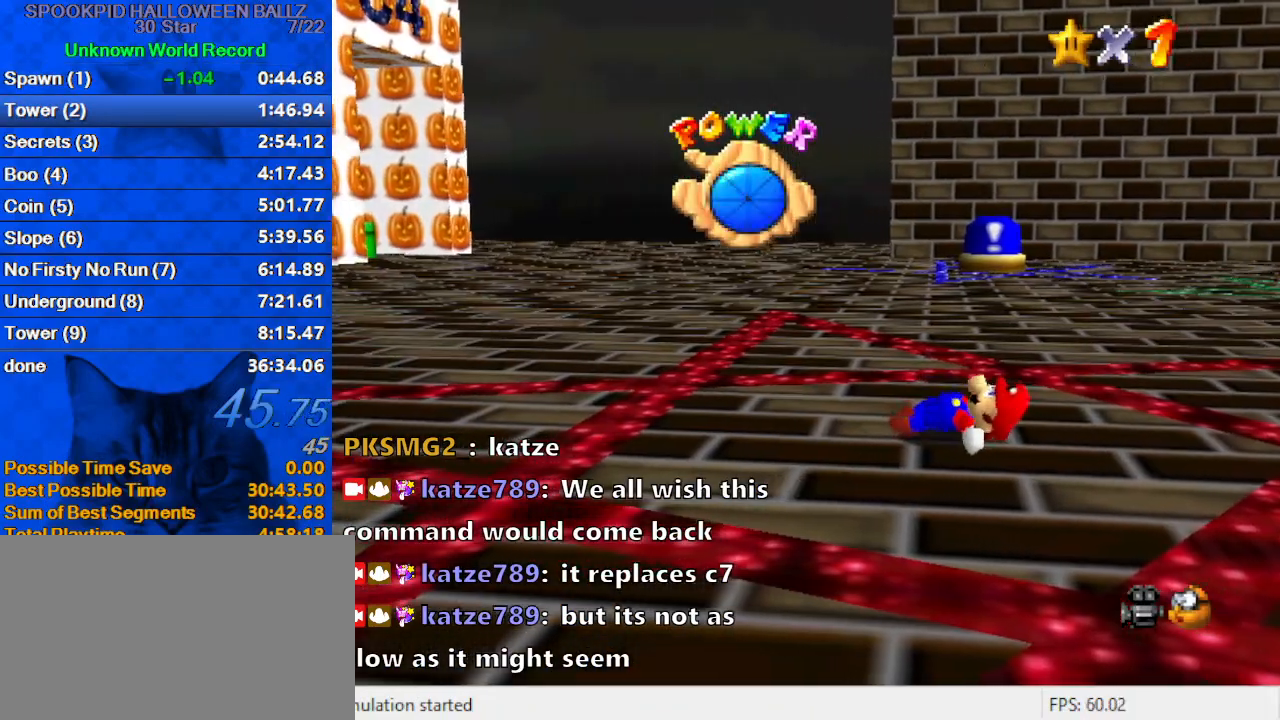
{"keys": [], "events": []}
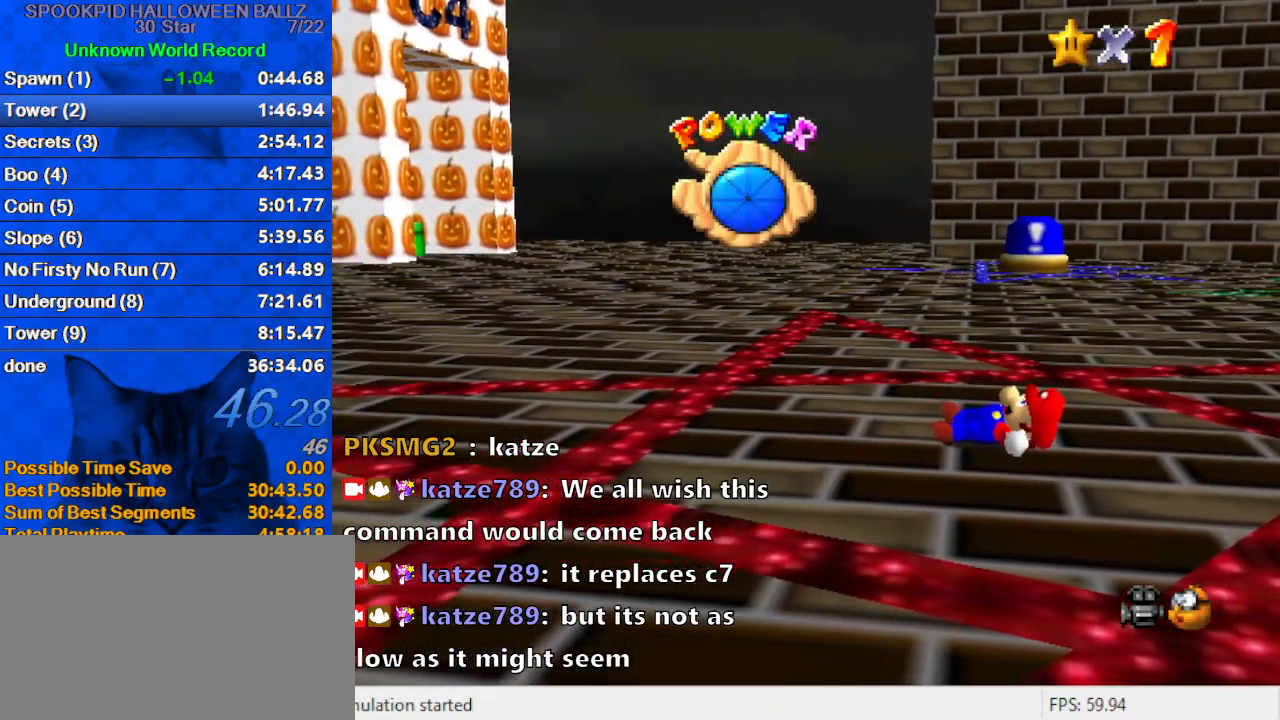
{"keys": [], "events": []}
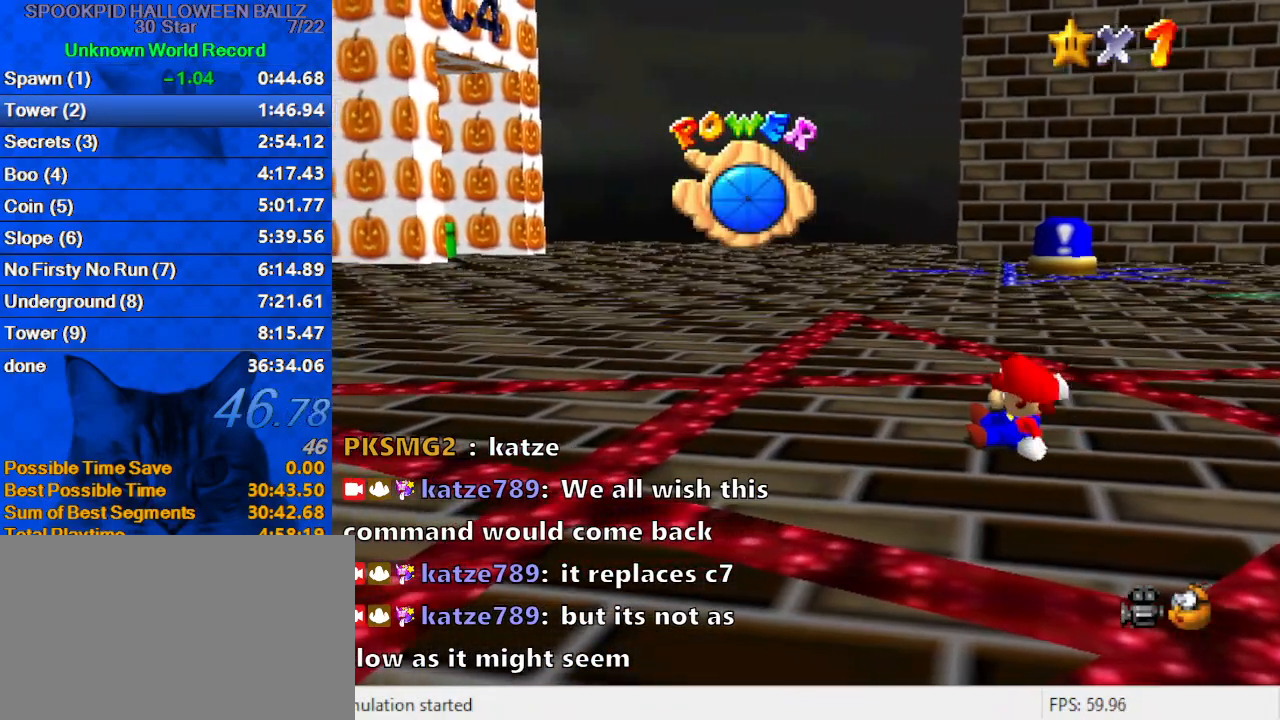
{"keys": [], "events": []}